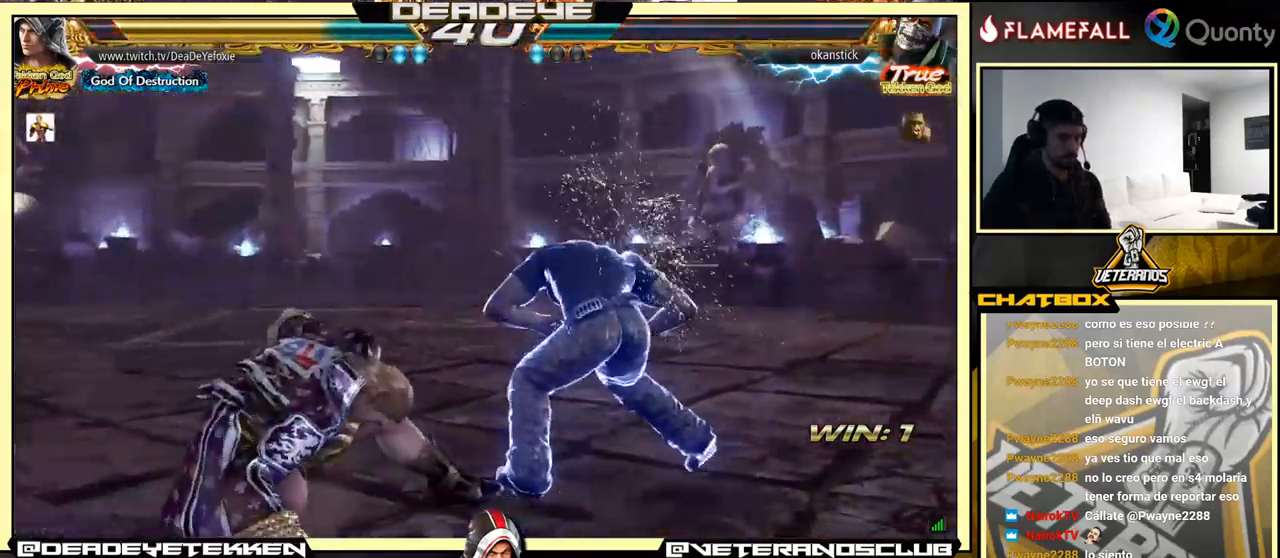
Gameplay with a controller (arcade stick); each line is a JSON object with the inputs held at the frame after it. "events" lists button and stick changes between this image and that frame as [ms after this image, input, new state], when the widget could be followed in between. Not read: L3 R3.
{"buttons": [], "left_stick": "left", "events": [[234, "left_stick", "left"], [334, "left_stick", "center"], [400, "left_stick", "left"]]}
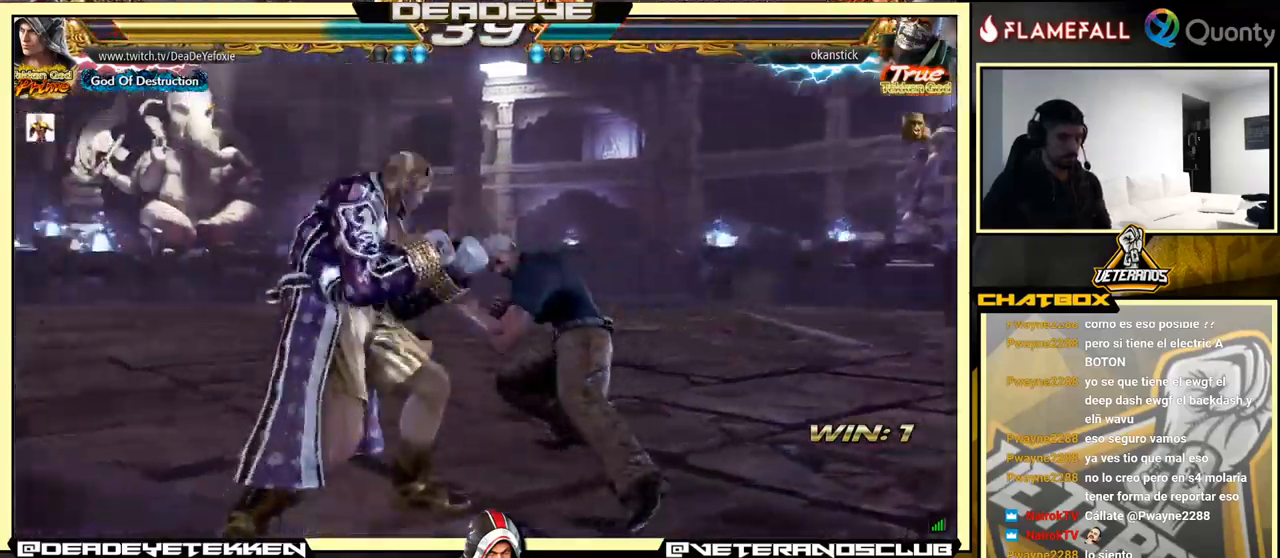
{"buttons": [], "left_stick": "left", "events": []}
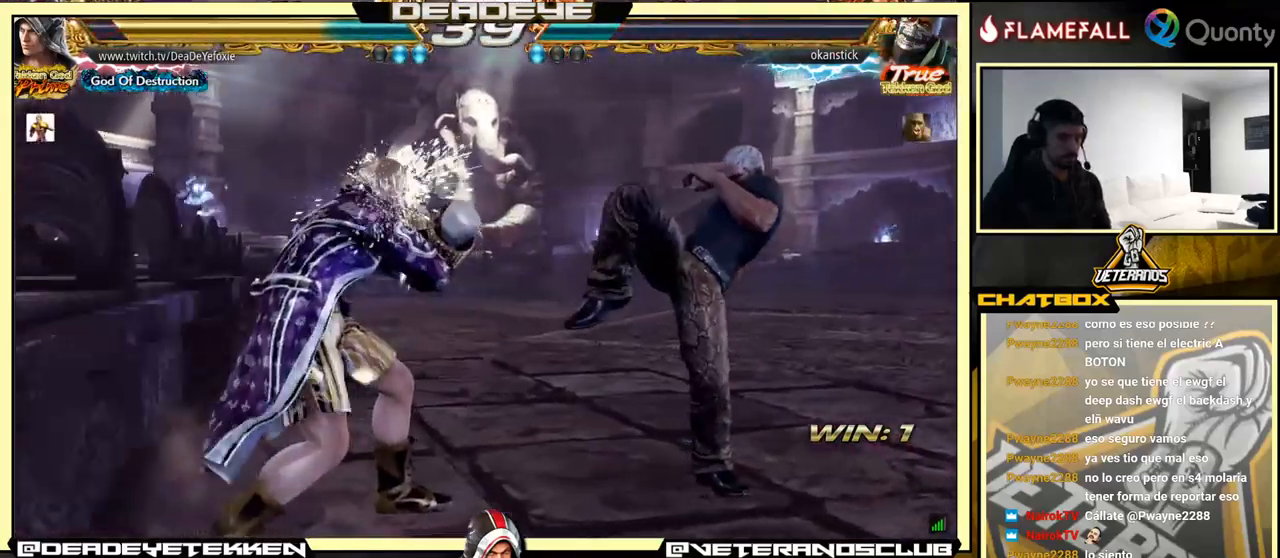
{"buttons": [], "left_stick": "down", "events": [[67, "left_stick", "center"], [117, "SQUARE", "down"], [167, "SQUARE", "up"], [234, "SQUARE", "down"], [317, "SQUARE", "up"], [367, "left_stick", "down"], [401, "SQUARE", "down"], [484, "SQUARE", "up"]]}
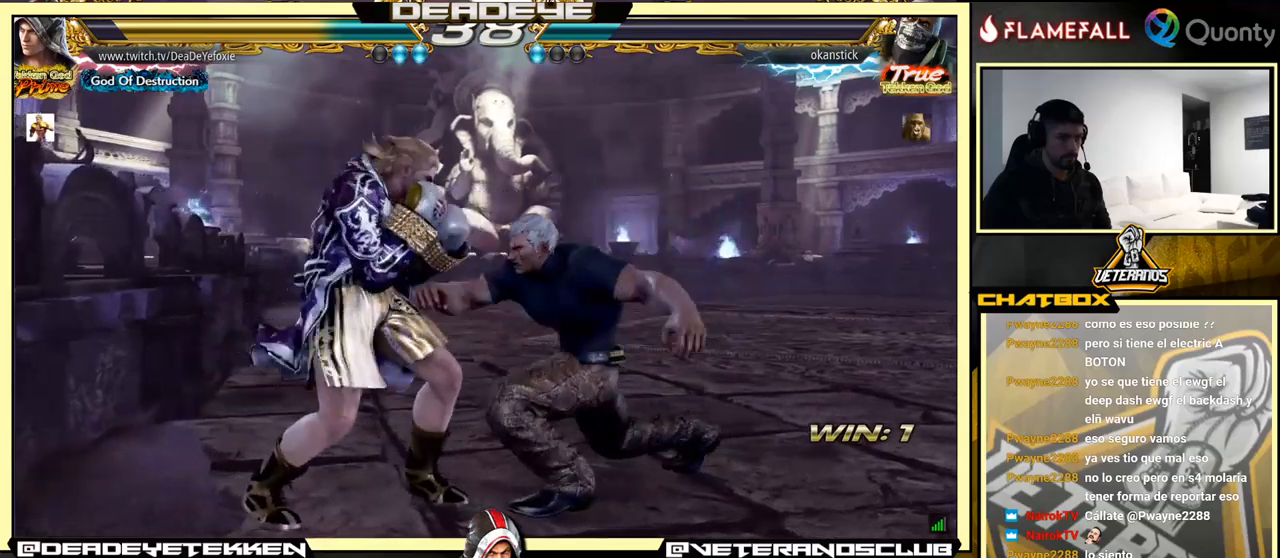
{"buttons": [], "left_stick": "left", "events": [[50, "SQUARE", "down"], [150, "SQUARE", "up"], [183, "left_stick", "left"]]}
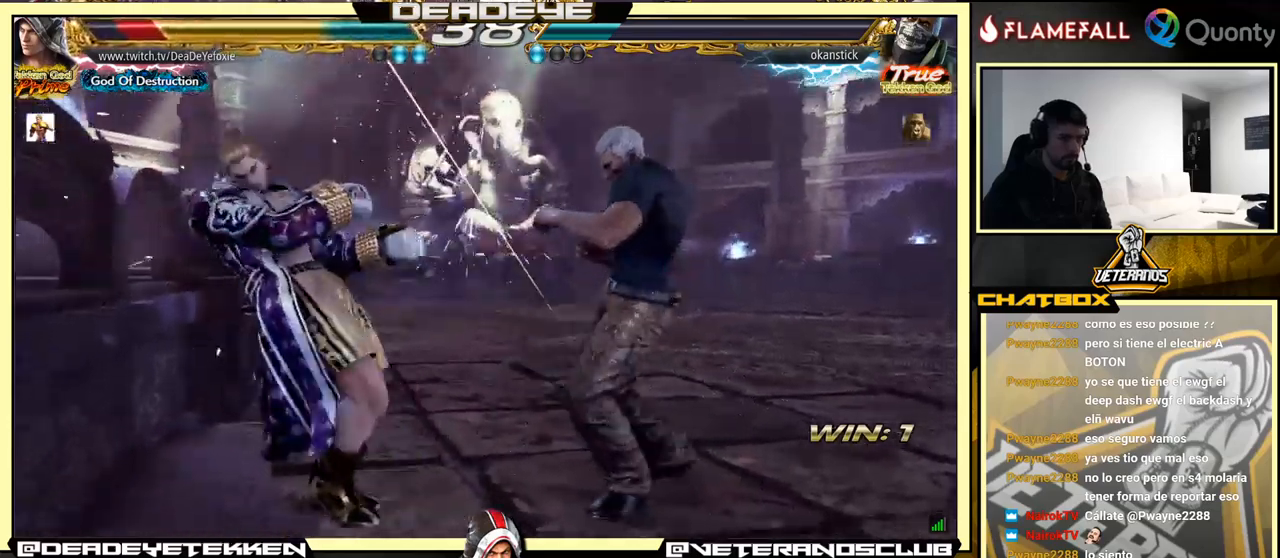
{"buttons": [], "left_stick": "left", "events": []}
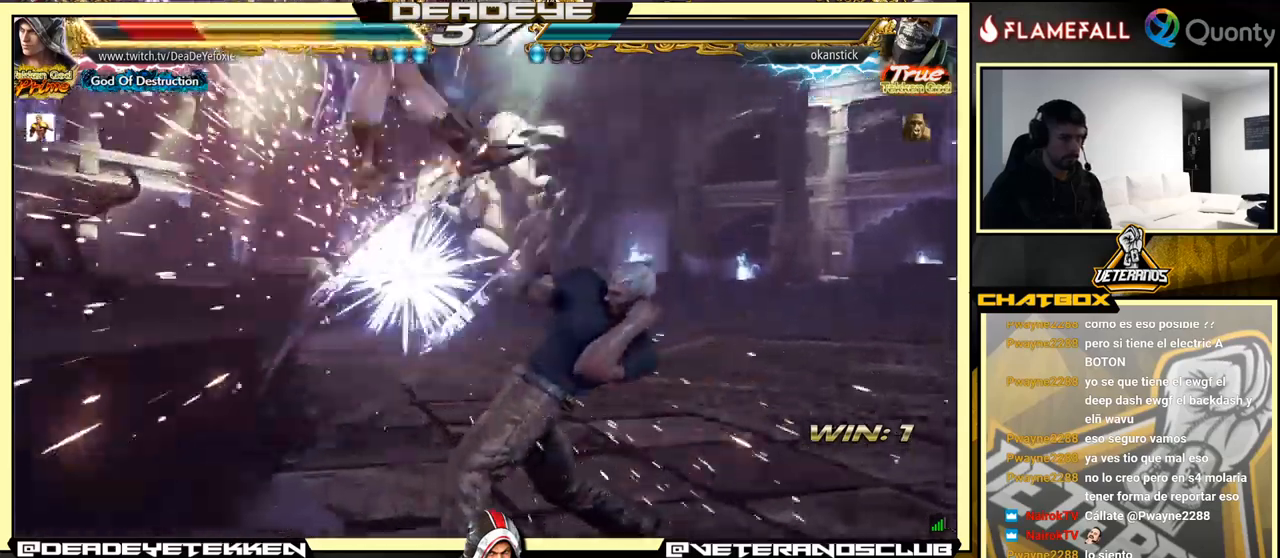
{"buttons": [], "left_stick": "center", "events": [[216, "left_stick", "center"]]}
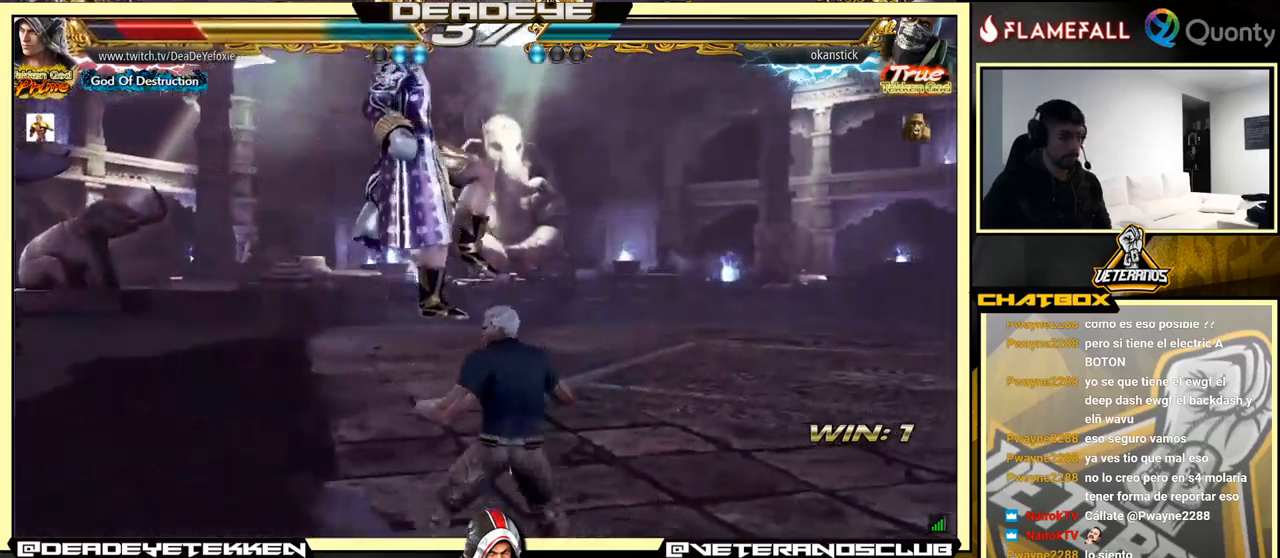
{"buttons": [], "left_stick": "center", "events": []}
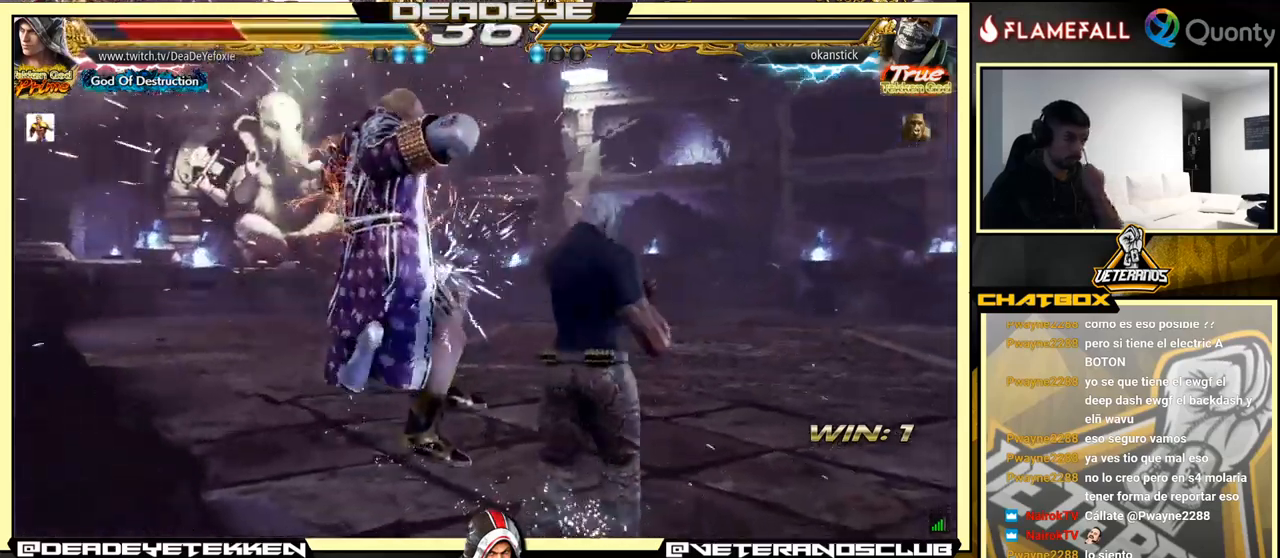
{"buttons": [], "left_stick": "center", "events": []}
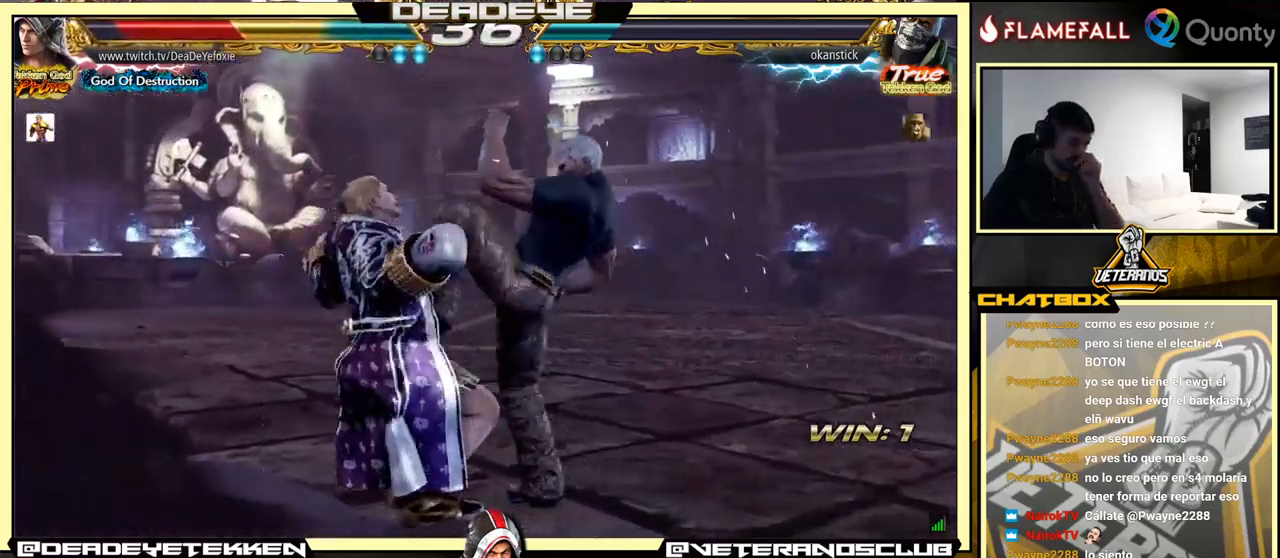
{"buttons": [], "left_stick": "center", "events": []}
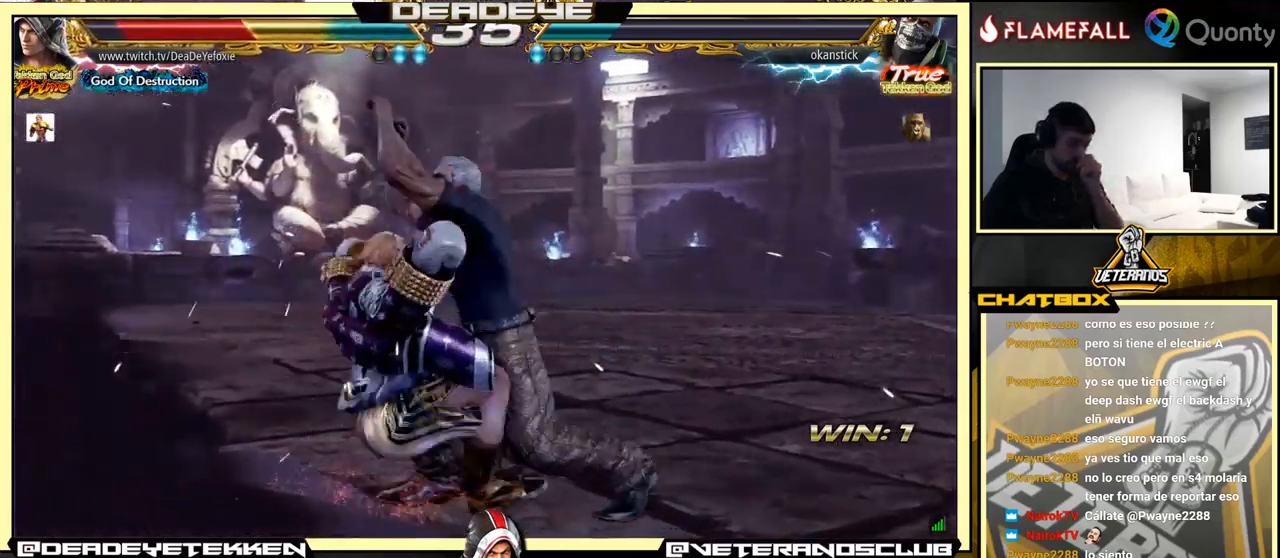
{"buttons": [], "left_stick": "center", "events": [[16, "SQUARE", "down"], [116, "SQUARE", "up"]]}
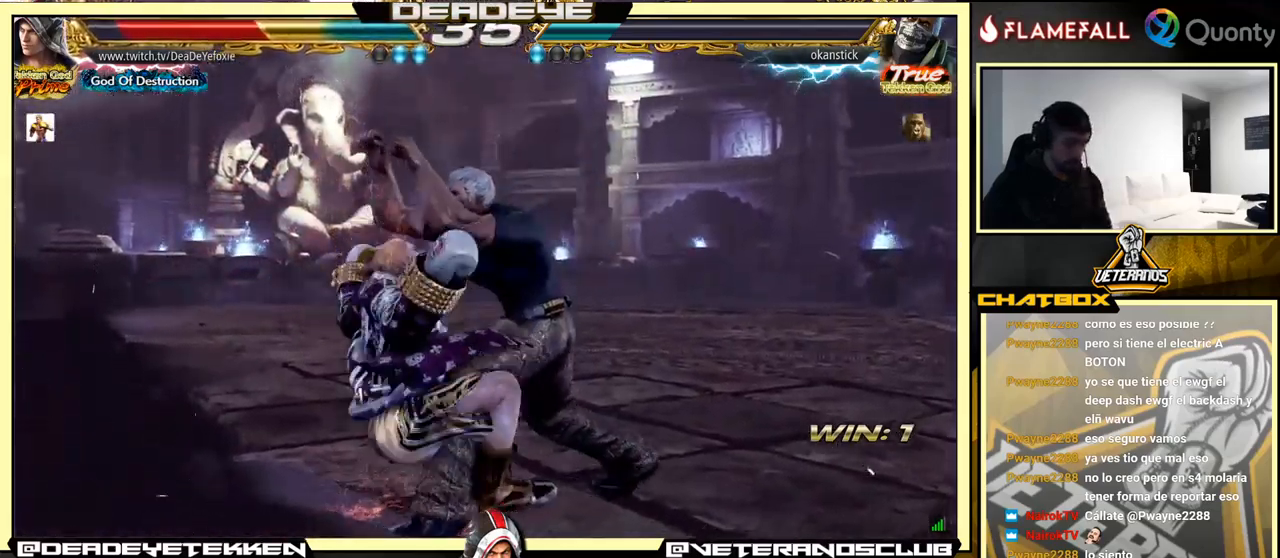
{"buttons": [], "left_stick": "center", "events": []}
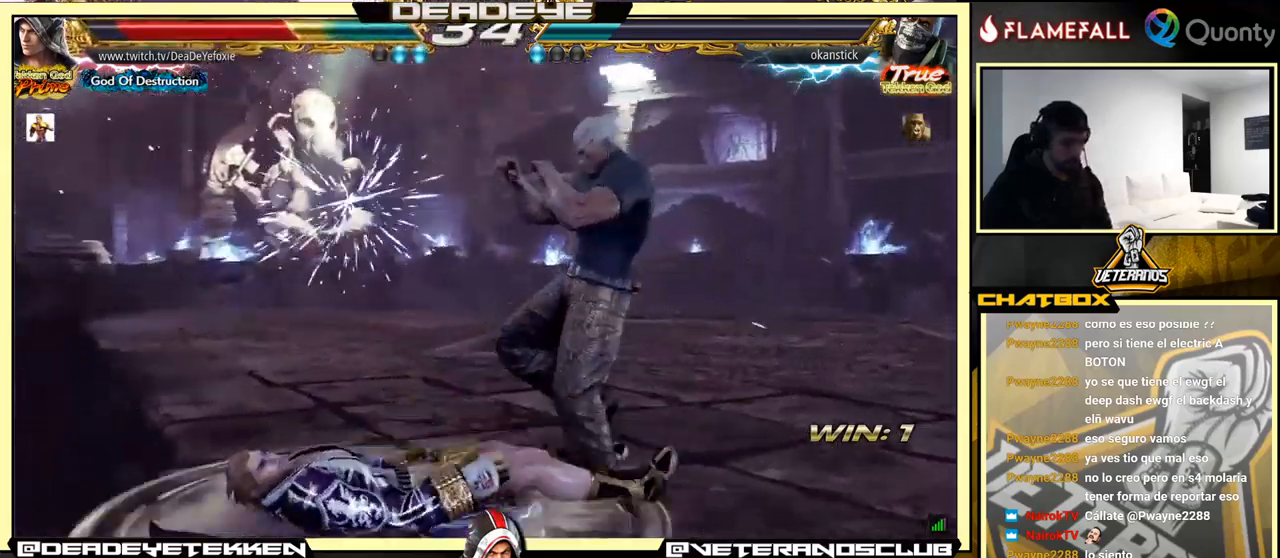
{"buttons": [], "left_stick": "center", "events": [[66, "SQUARE", "down"], [133, "SQUARE", "up"], [200, "SQUARE", "down"], [283, "SQUARE", "up"]]}
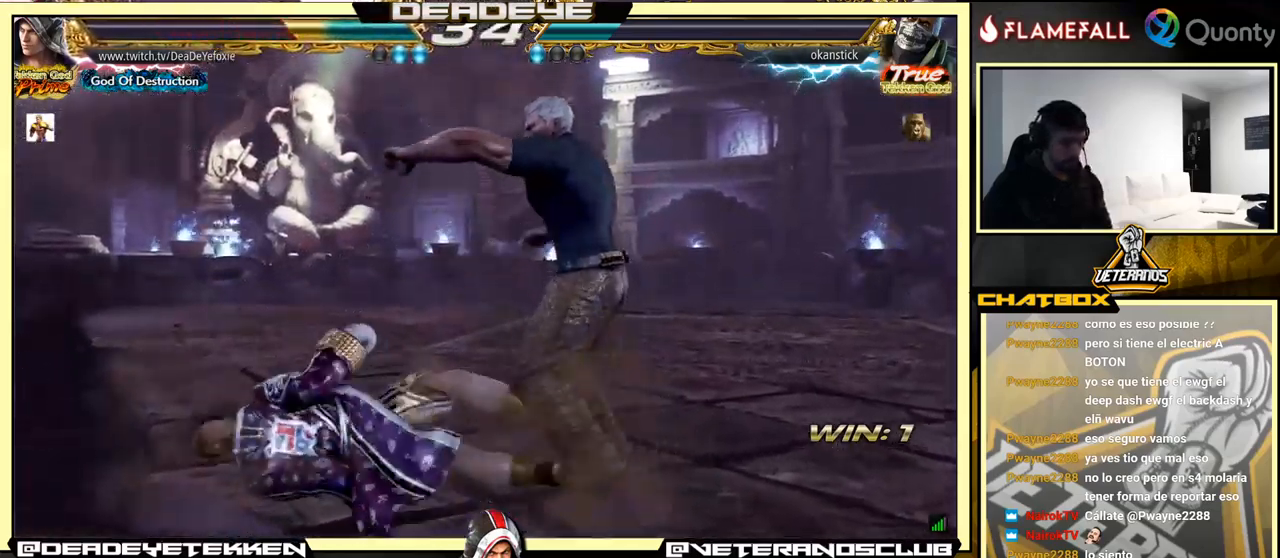
{"buttons": [], "left_stick": "center", "events": [[266, "CROSS", "down"], [399, "CROSS", "up"]]}
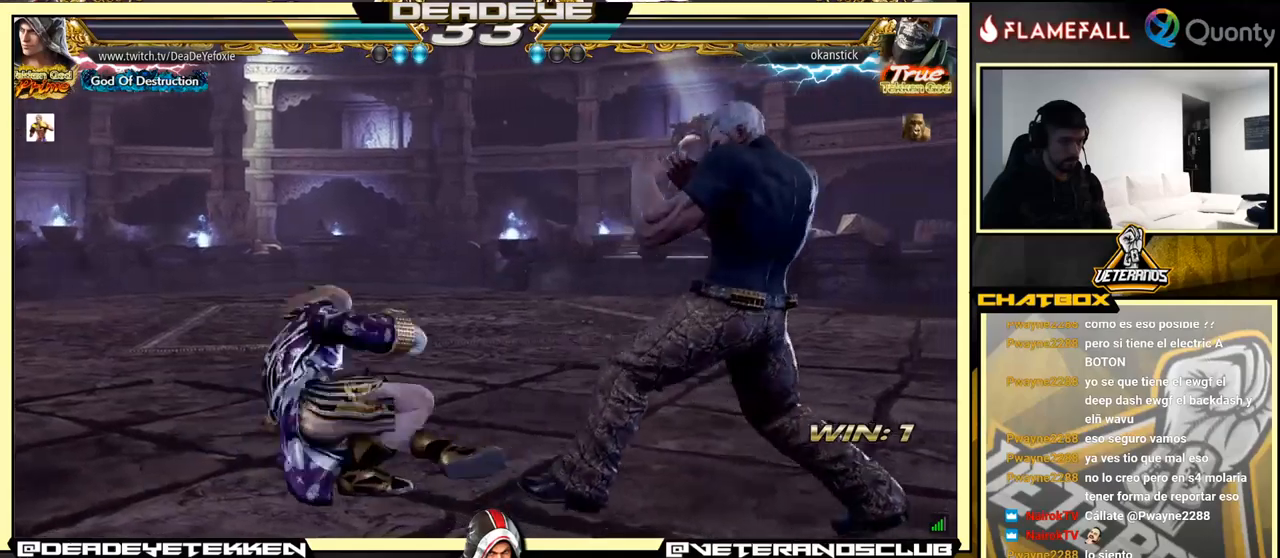
{"buttons": [], "left_stick": "center", "events": []}
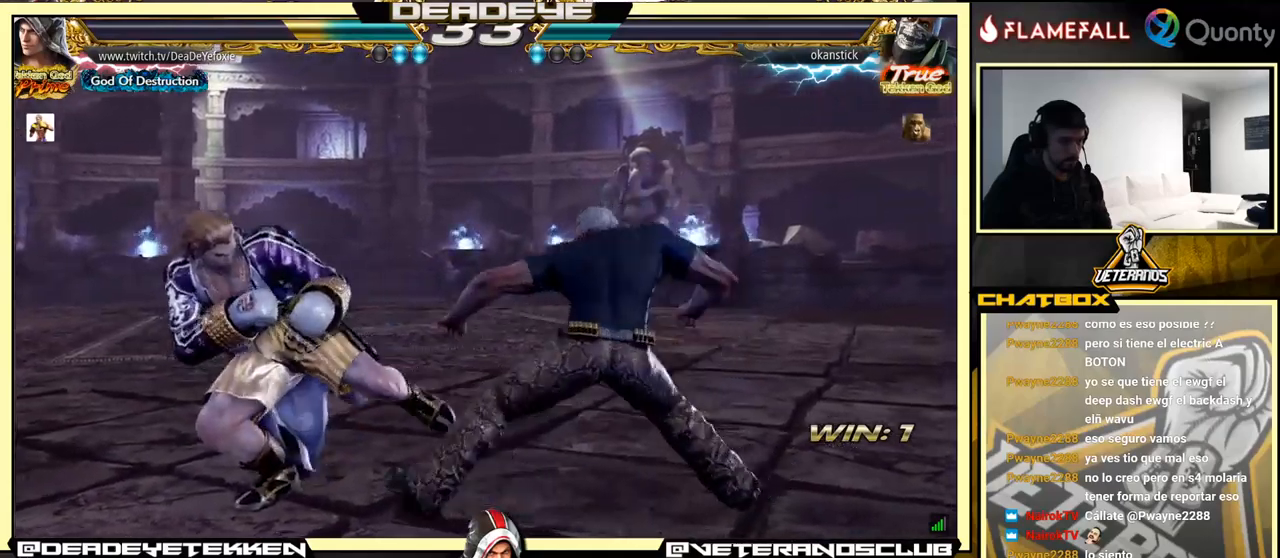
{"buttons": [], "left_stick": "left", "events": [[17, "left_stick", "left"]]}
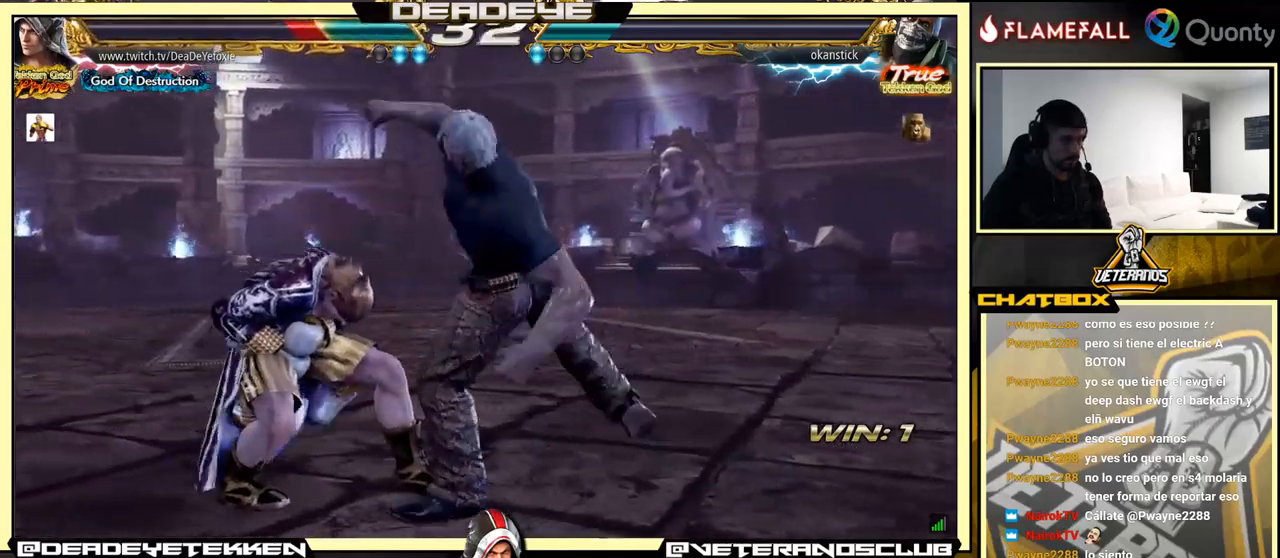
{"buttons": [], "left_stick": "center", "events": [[233, "left_stick", "center"]]}
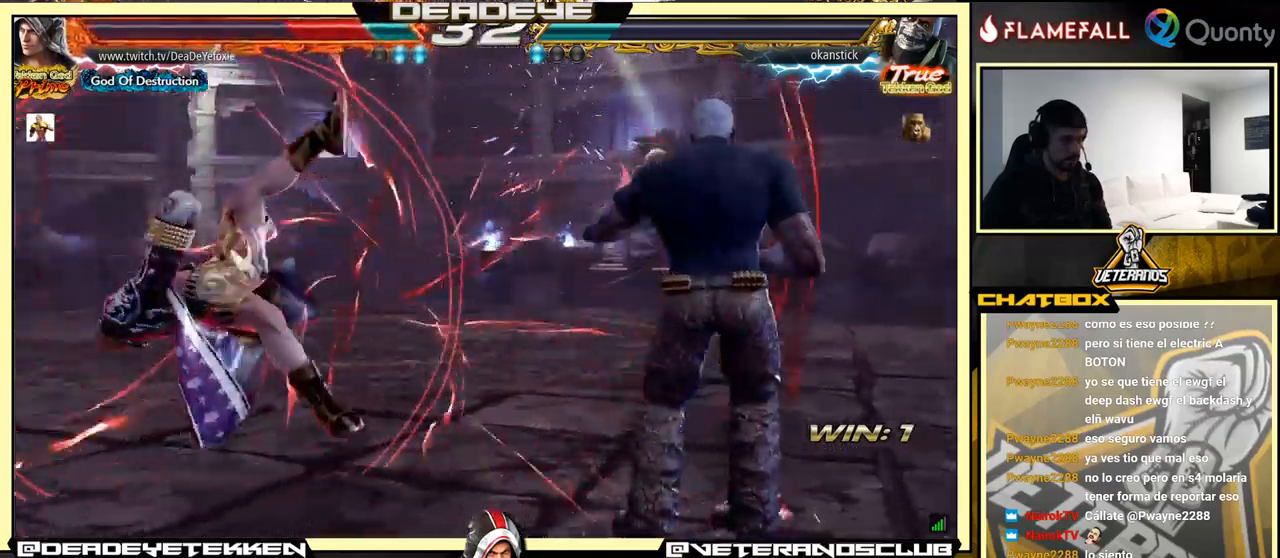
{"buttons": [], "left_stick": "down-left", "events": [[117, "left_stick", "left"], [433, "left_stick", "down-left"]]}
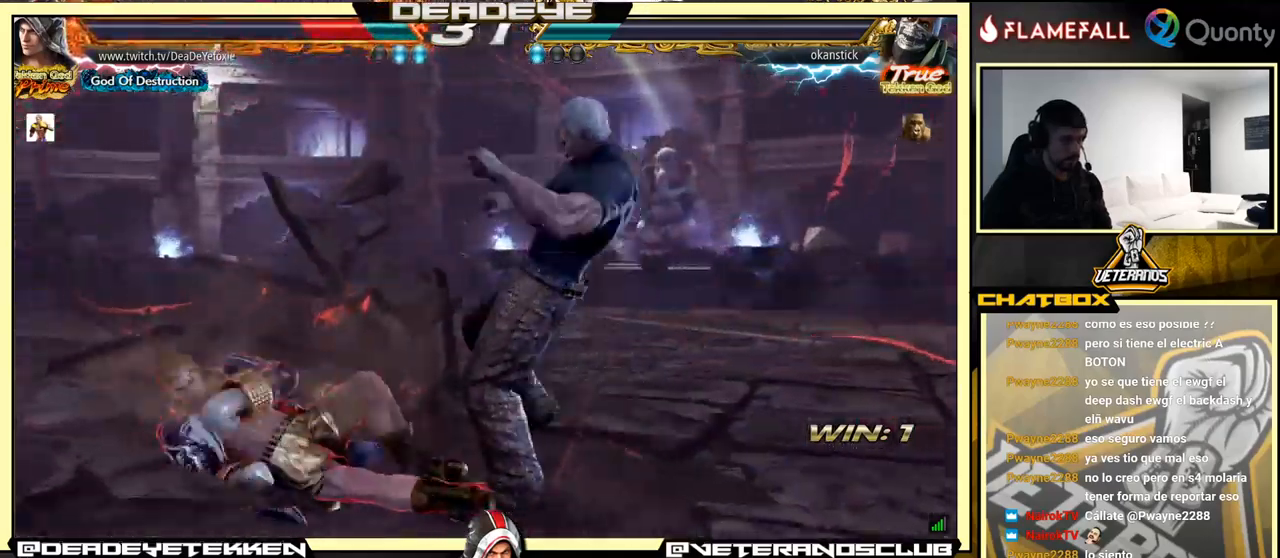
{"buttons": [], "left_stick": "center", "events": [[267, "left_stick", "left"], [367, "left_stick", "center"]]}
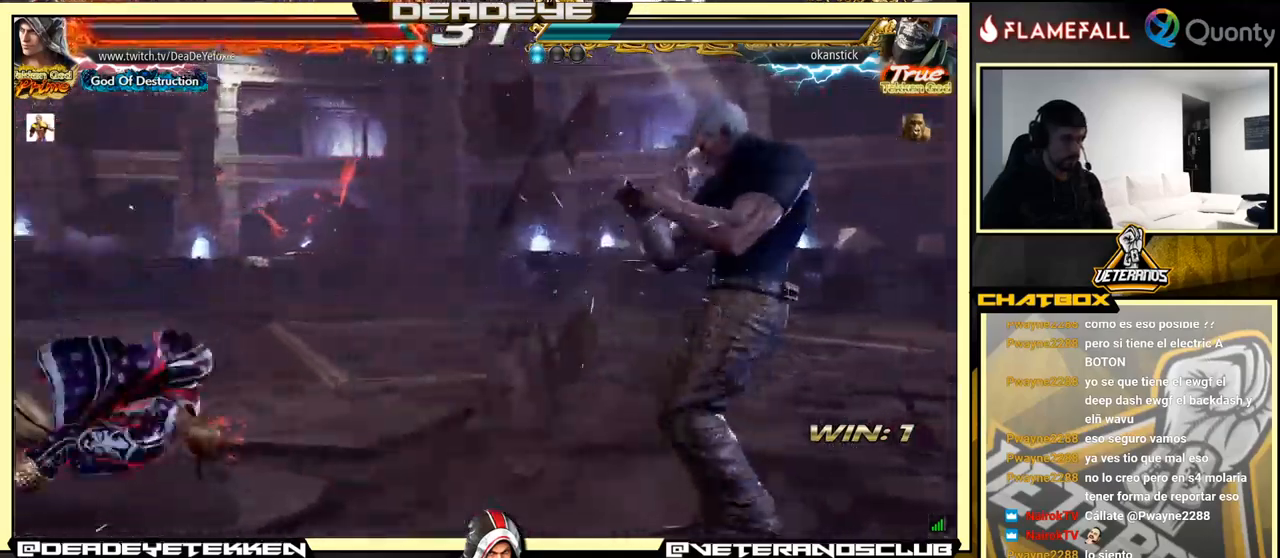
{"buttons": [], "left_stick": "down-left", "events": [[217, "left_stick", "left"], [467, "left_stick", "down-left"]]}
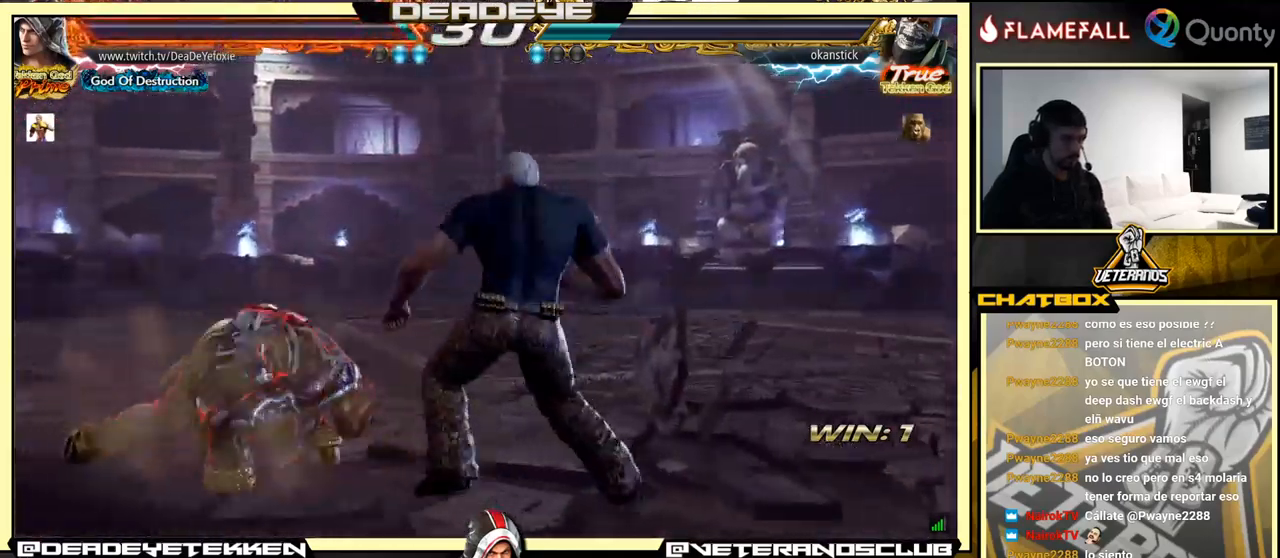
{"buttons": [], "left_stick": "center", "events": [[350, "left_stick", "left"], [500, "left_stick", "center"]]}
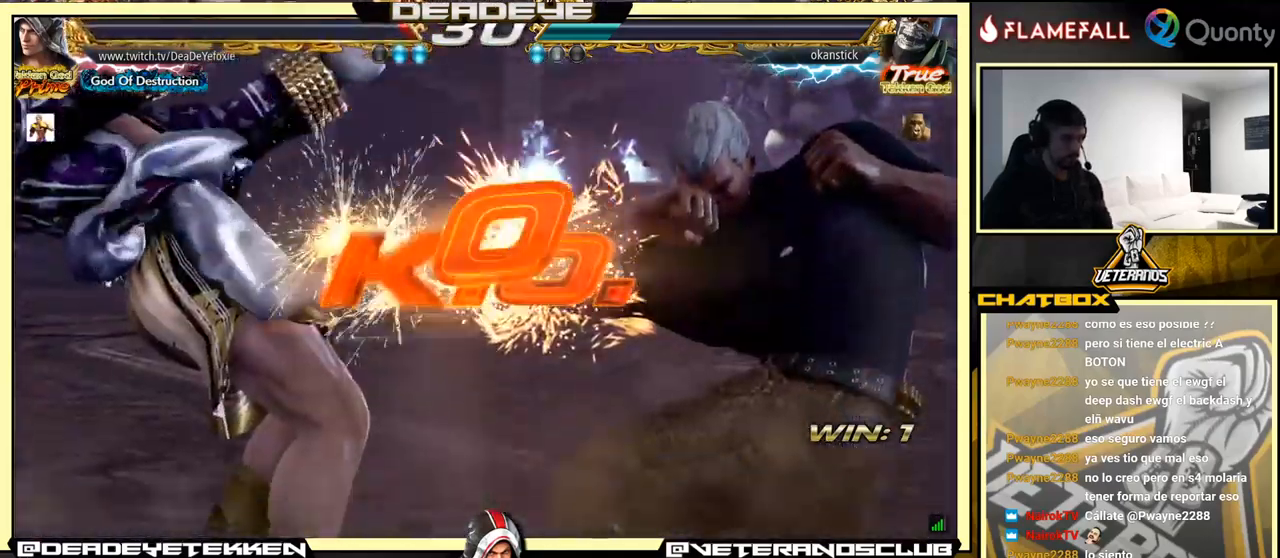
{"buttons": [], "left_stick": "center", "events": []}
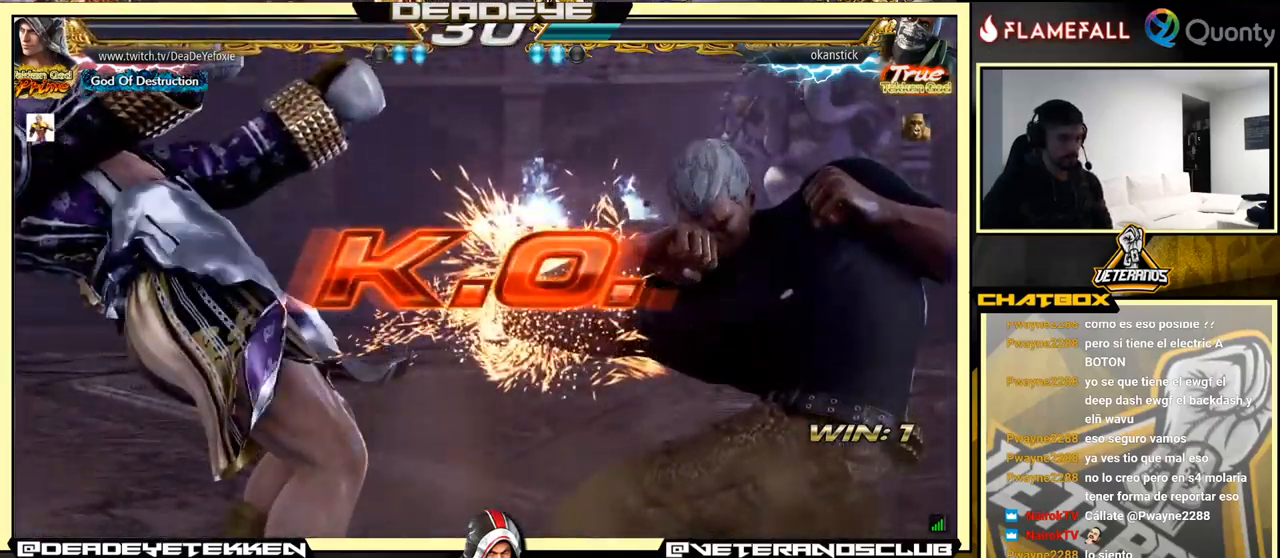
{"buttons": ["CROSS"], "left_stick": "down", "events": [[333, "left_stick", "down"], [433, "CROSS", "down"]]}
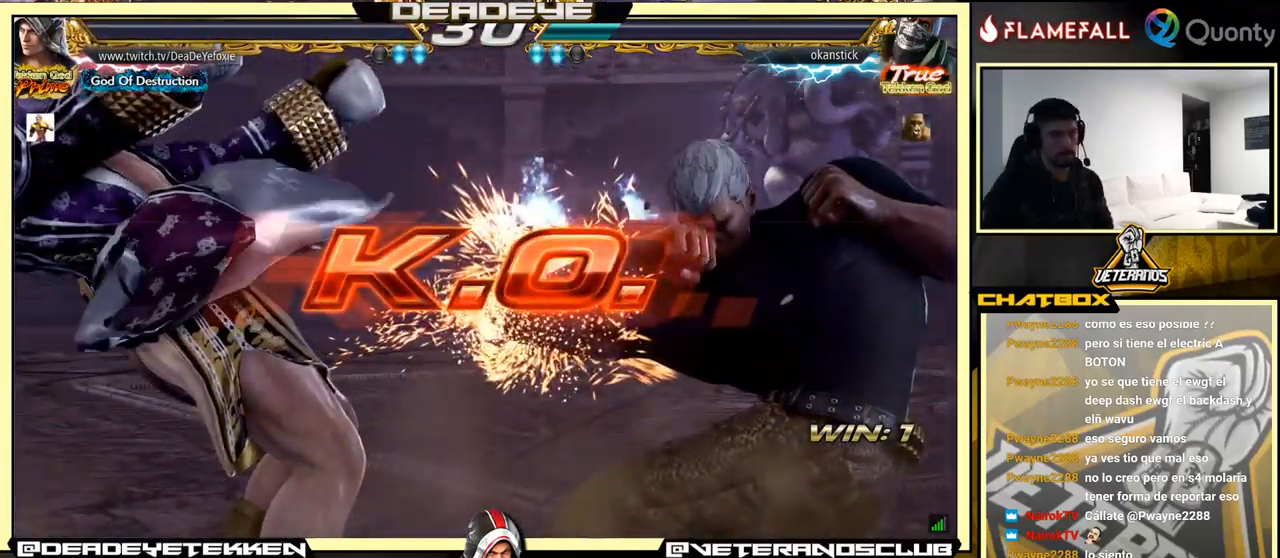
{"buttons": [], "left_stick": "down", "events": [[83, "CROSS", "up"], [267, "CROSS", "down"], [400, "CROSS", "up"]]}
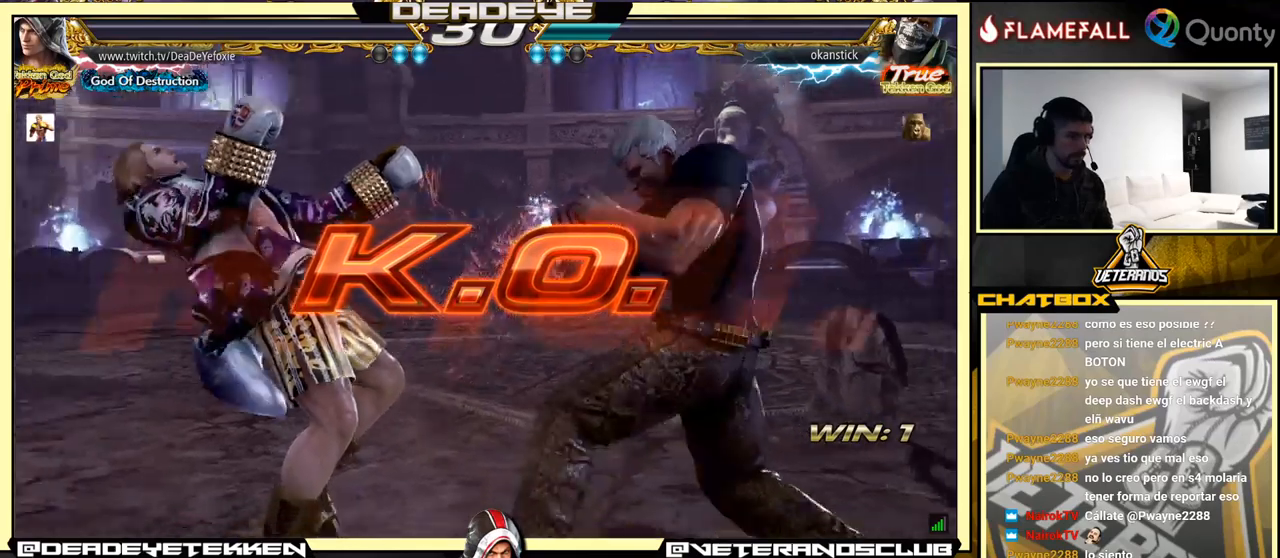
{"buttons": [], "left_stick": "down", "events": [[84, "CROSS", "down"], [234, "CROSS", "up"]]}
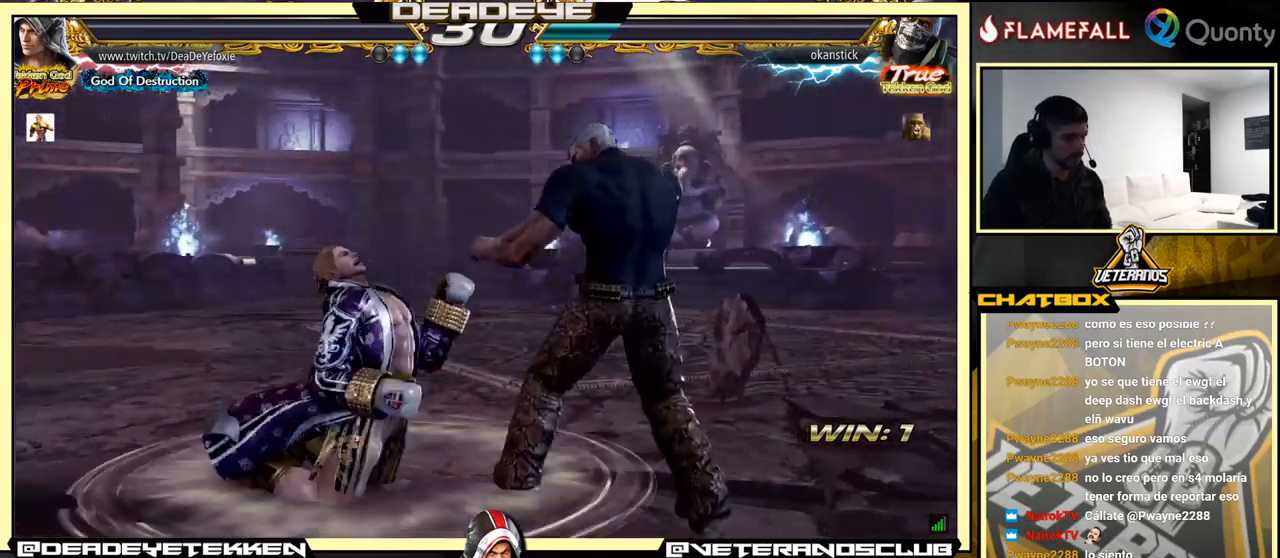
{"buttons": [], "left_stick": "down", "events": [[200, "CROSS", "down"], [317, "left_stick", "center"], [367, "left_stick", "down"], [400, "CROSS", "up"]]}
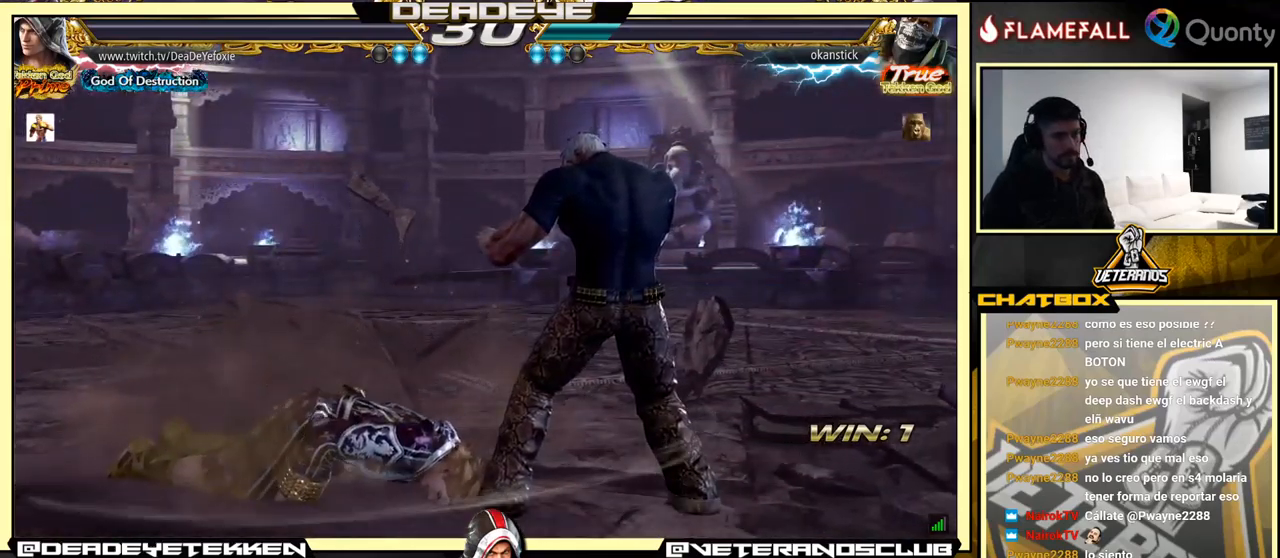
{"buttons": ["CROSS"], "left_stick": "down", "events": [[384, "CROSS", "down"]]}
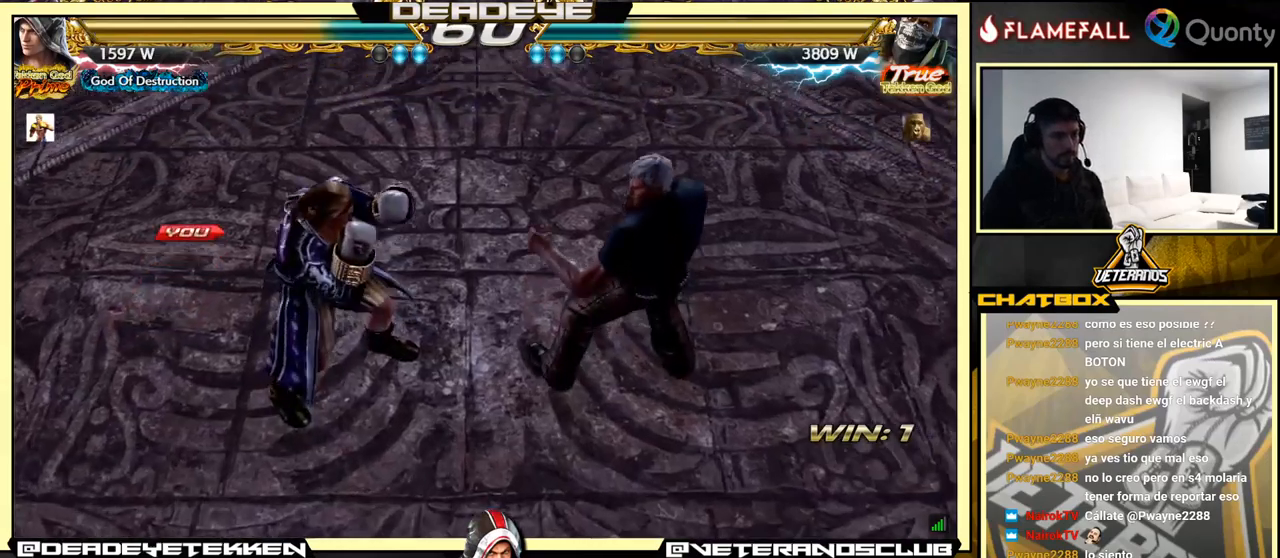
{"buttons": [], "left_stick": "center", "events": [[67, "CROSS", "up"], [500, "left_stick", "center"]]}
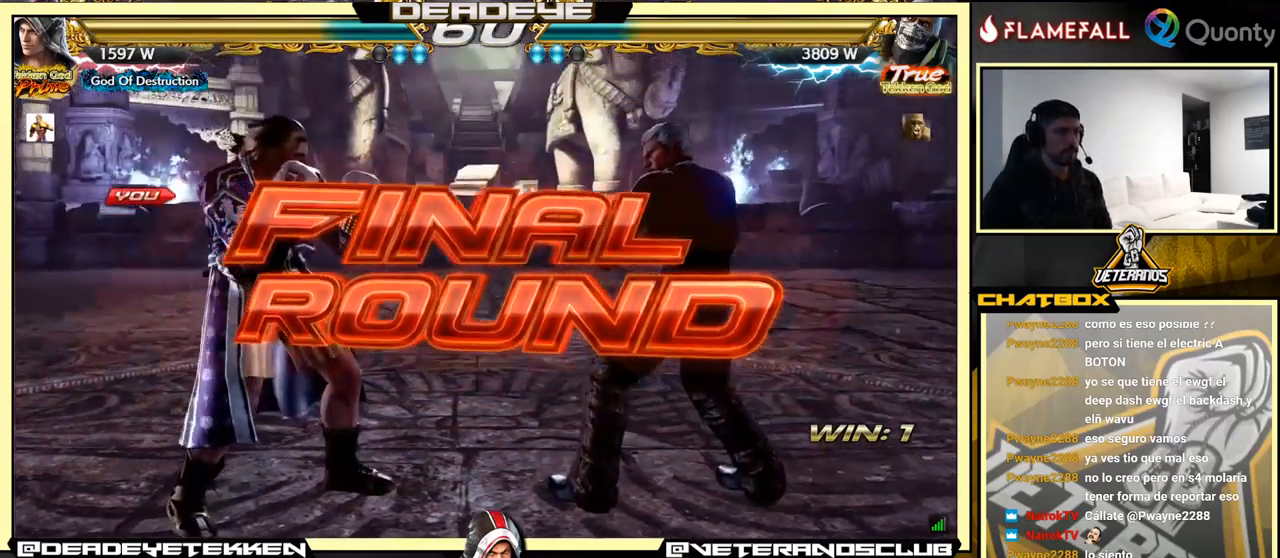
{"buttons": [], "left_stick": "center", "events": []}
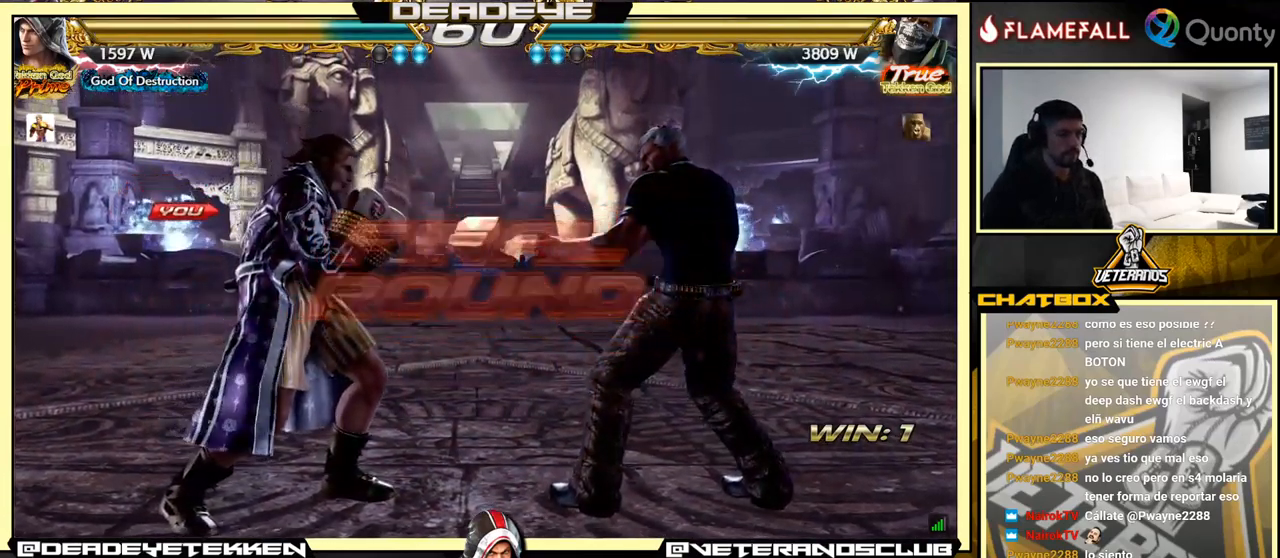
{"buttons": [], "left_stick": "center", "events": [[217, "left_stick", "left"], [317, "left_stick", "center"]]}
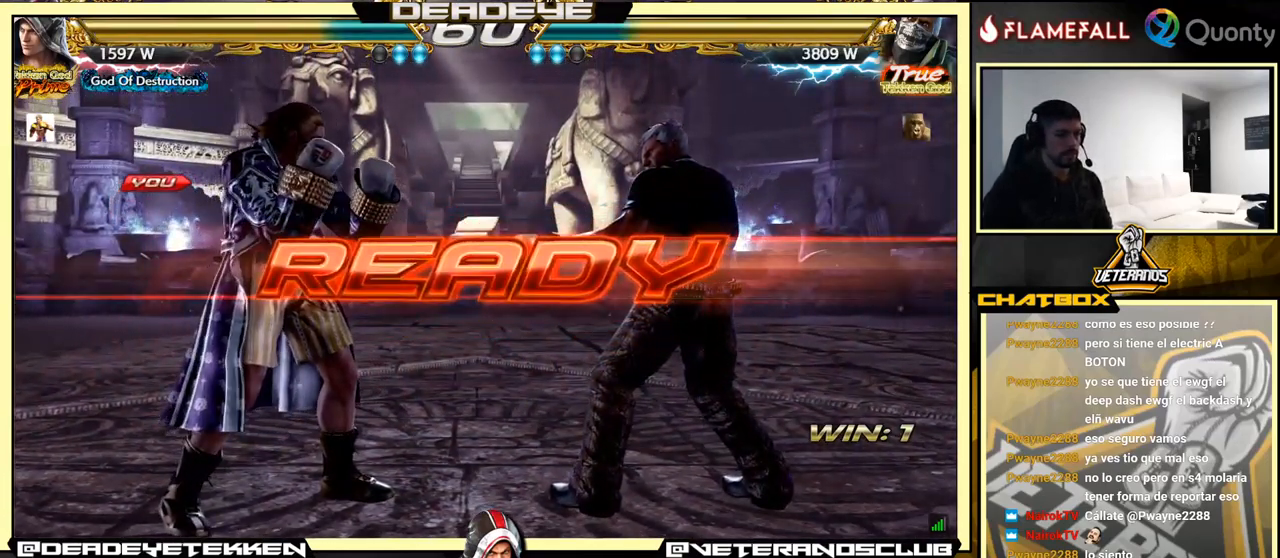
{"buttons": [], "left_stick": "center", "events": [[84, "left_stick", "left"], [184, "left_stick", "center"], [384, "left_stick", "left"], [467, "left_stick", "center"]]}